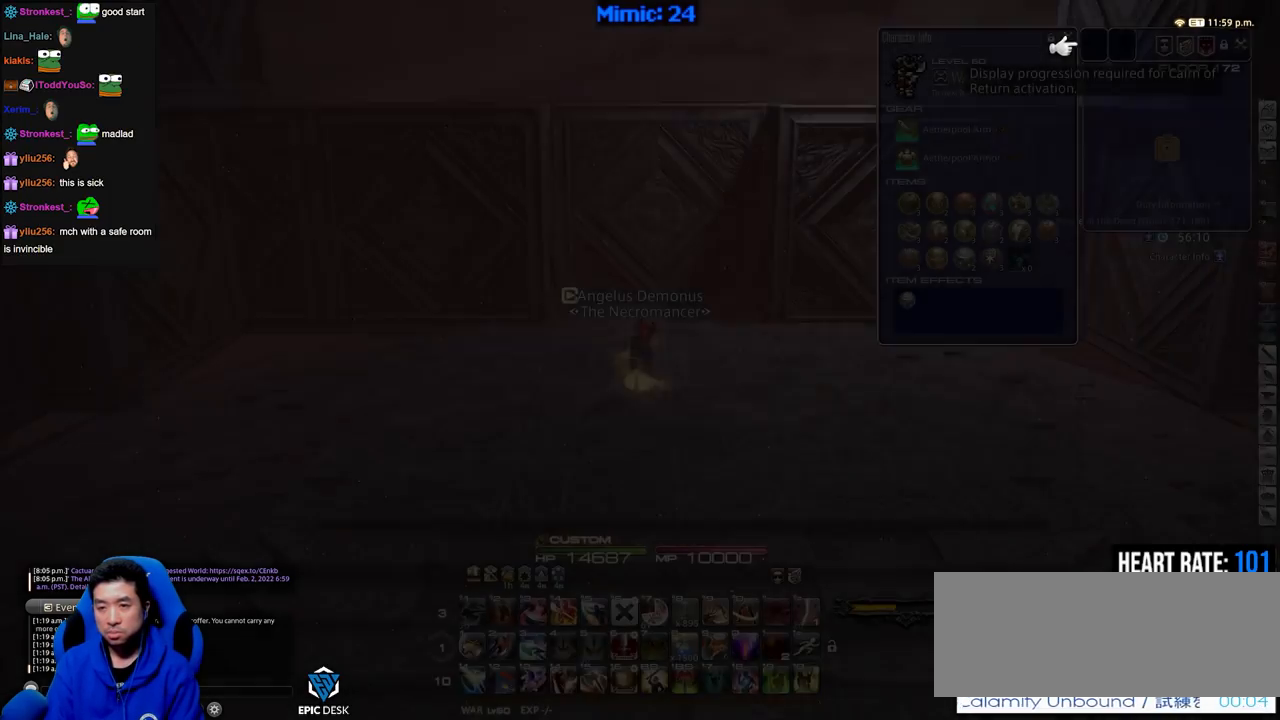
Gameplay with keyboard; each line is a JSON object with the keys held at the frame after it. "events" lists presses ("down") and releases ("up") of ".", "/", "0", "1", "2", "3", "4", "5", "6", "7", "8", "9", "a", "alt_l", "alt_r", "b", "backslash", "backspace", "c", "caps_lock", "comma", "ctrl_l", "ctrl_r", "d", "down", "e", "equals", "escape", "f", "f1", "f10", "f11", "f12", "f2", "f3", "f4", "f5", "f6", "f7", "f8", "f9", "g", "h", "i", "j", "k", "l", "lbracket", "left", "m", "minus", "n", "o", "p", "q", "quote", "r", "rbracket", "return", "right", "s", "semicolon", "shift_l", "shift_r", "space", "super", "t", "tab", "tilde", "u", "up", "v", "w", "x", "y" and "z" between this image and that frame as [ms after this image, input, new state], when the widget could be followed in between. No other keys are recorded. Mouse input is not recorded.
{"keys": ["f3"], "events": [[467, "f3", "down"]]}
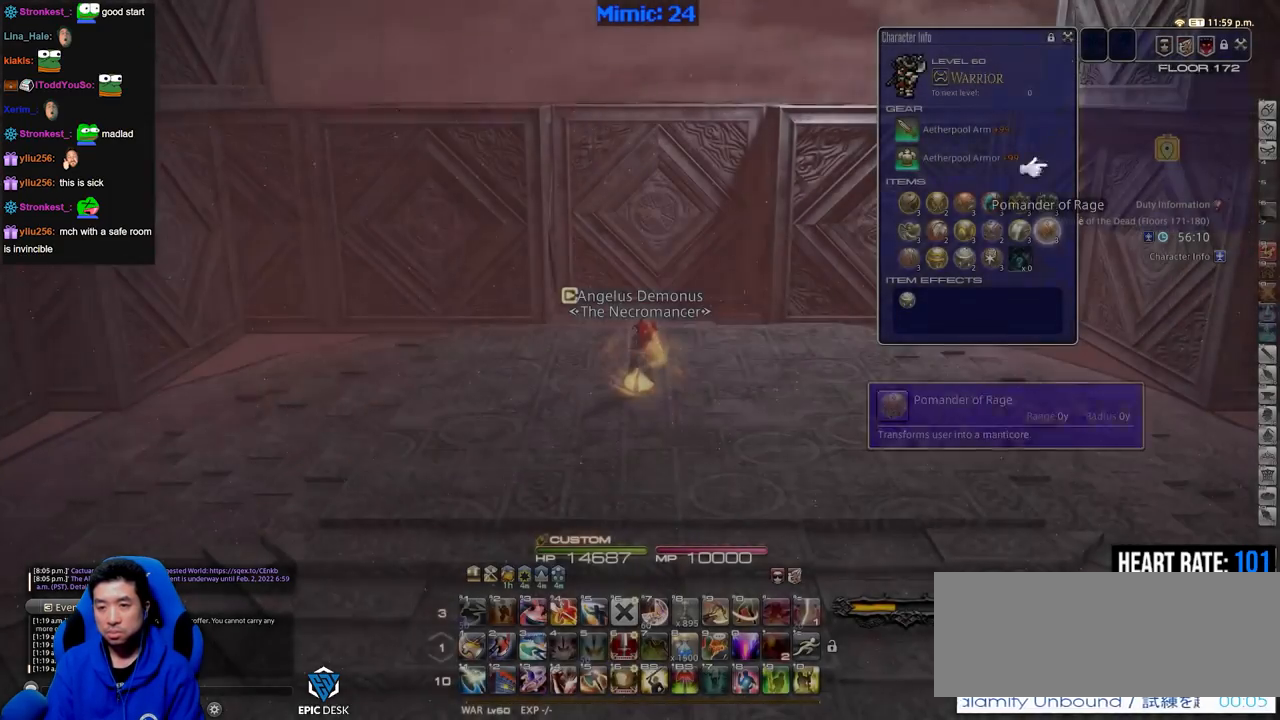
{"keys": ["q"], "events": [[100, "f3", "up"], [300, "o", "down"], [383, "o", "up"], [433, "q", "down"]]}
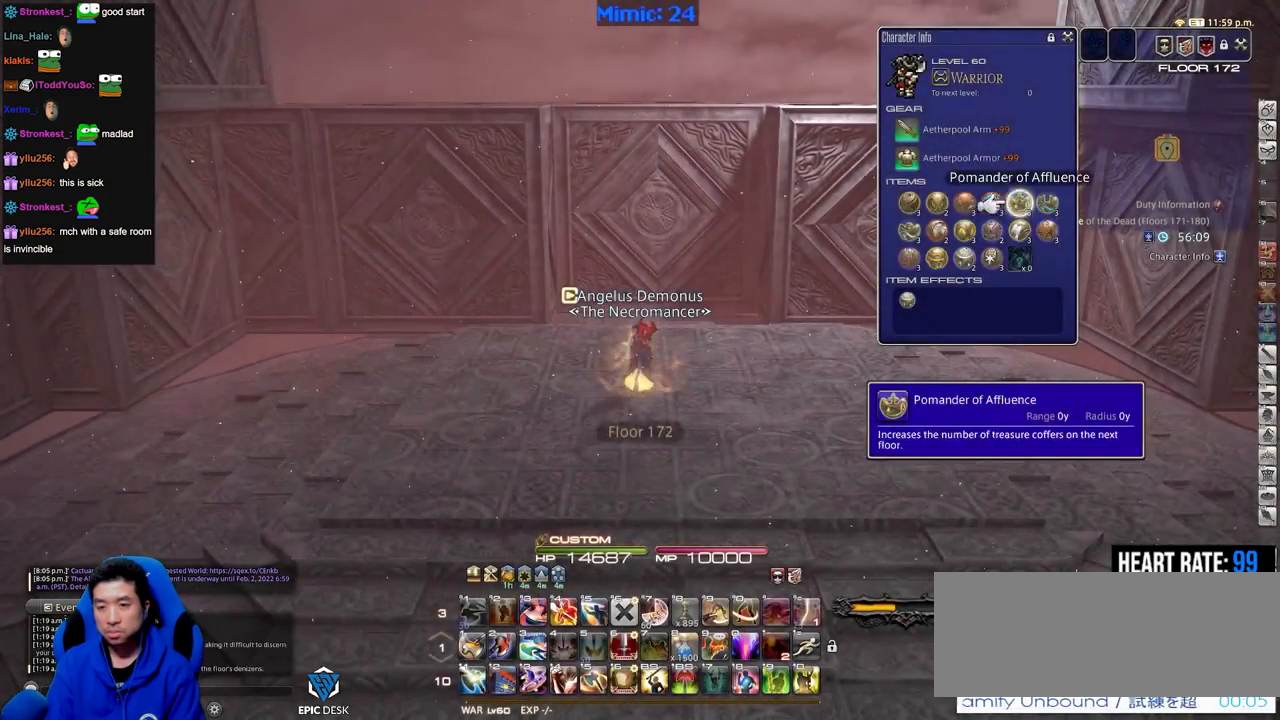
{"keys": ["return"], "events": [[117, "q", "up"], [167, "q", "down"], [217, "q", "up"], [317, "q", "down"], [350, "q", "up"], [501, "return", "down"]]}
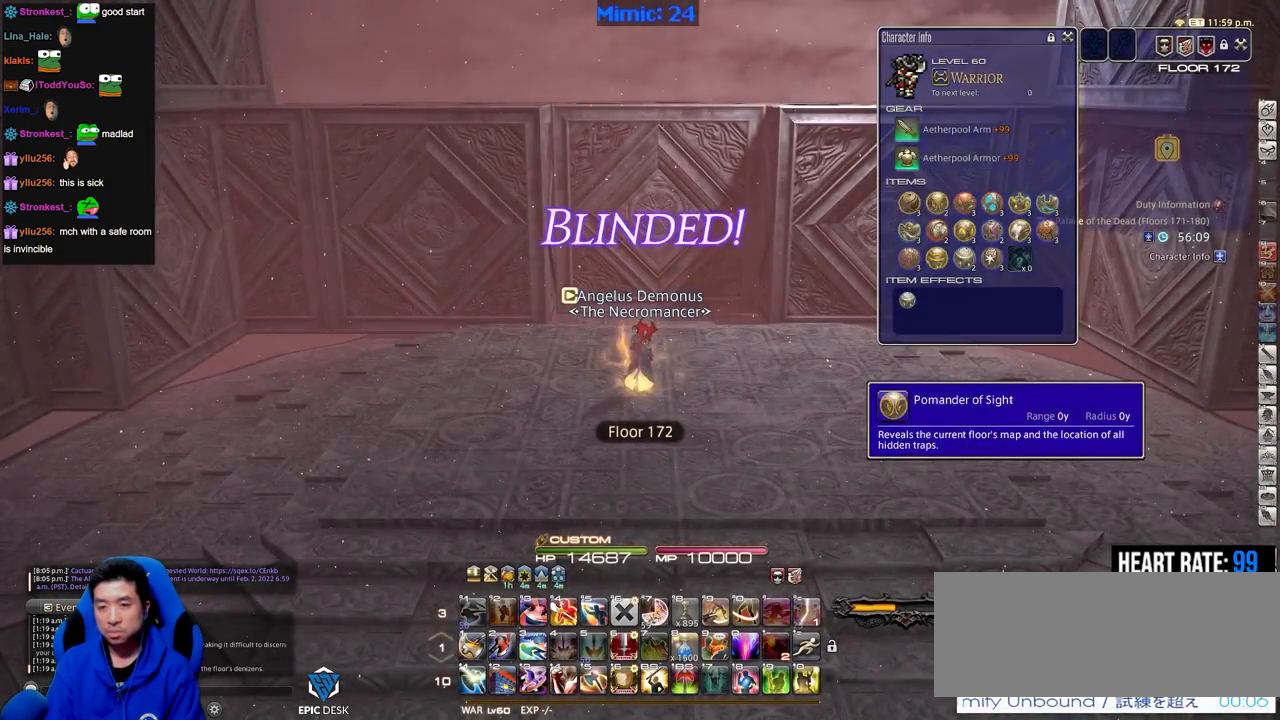
{"keys": ["d", "rbracket"], "events": [[133, "return", "up"], [133, "s", "down"], [233, "d", "down"], [233, "rbracket", "down"], [367, "s", "up"]]}
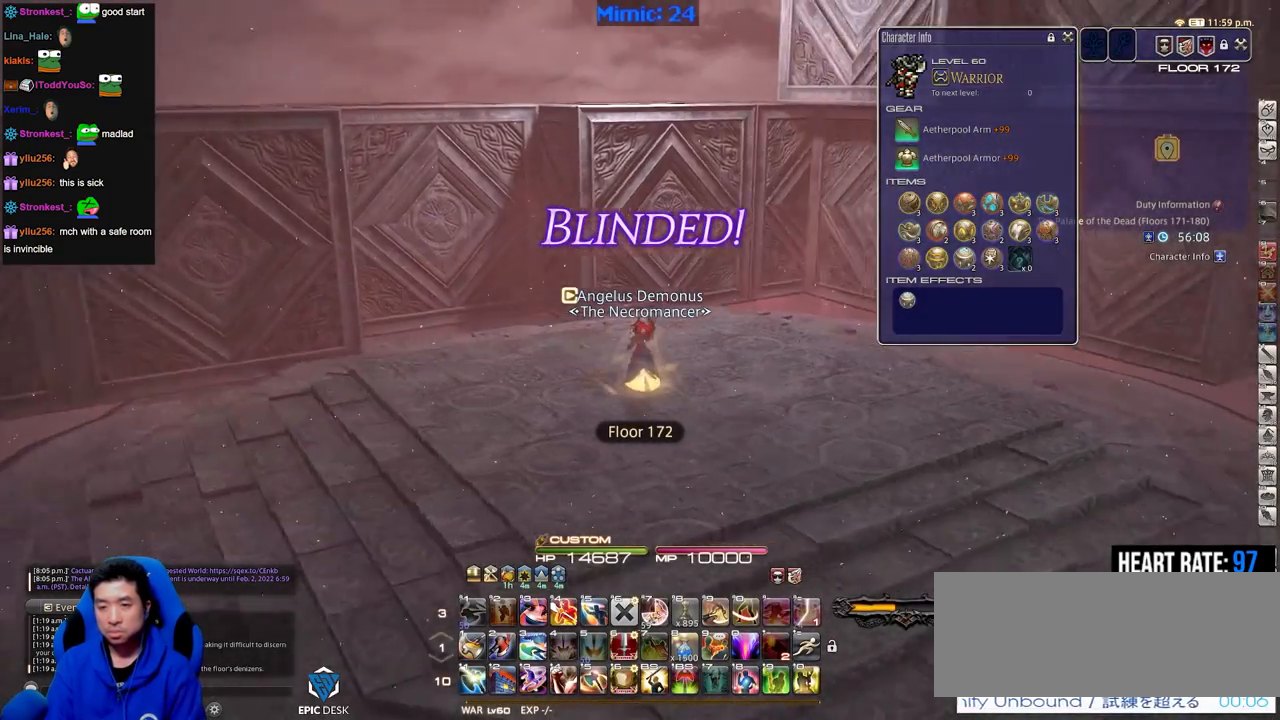
{"keys": ["d", "rbracket", "w"], "events": [[300, "w", "down"]]}
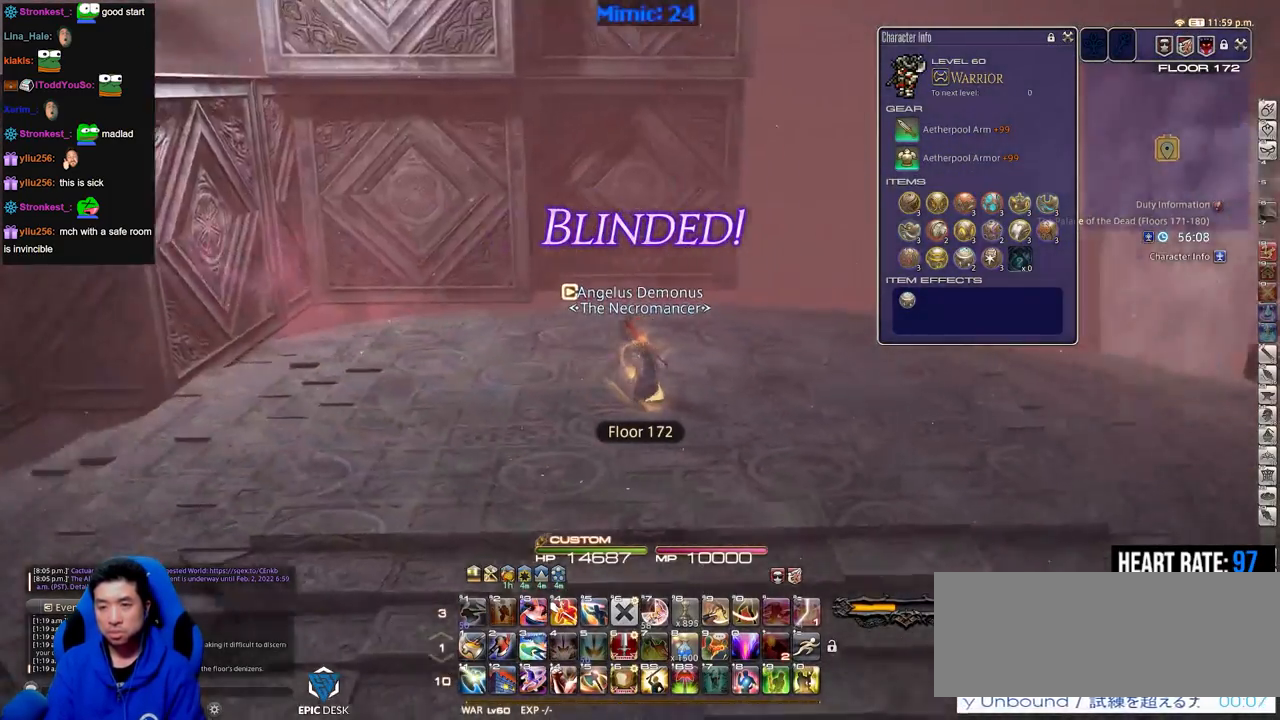
{"keys": ["d", "rbracket", "w"], "events": []}
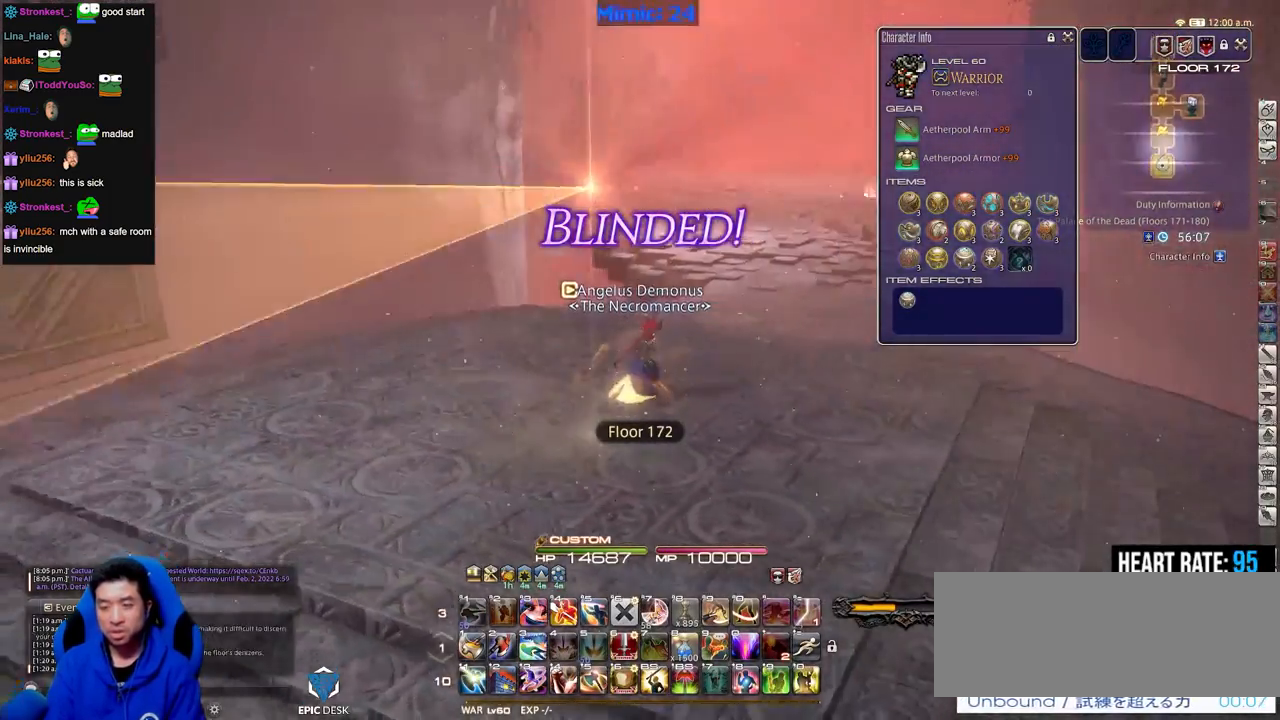
{"keys": ["w"], "events": [[184, "d", "up"], [184, "rbracket", "up"]]}
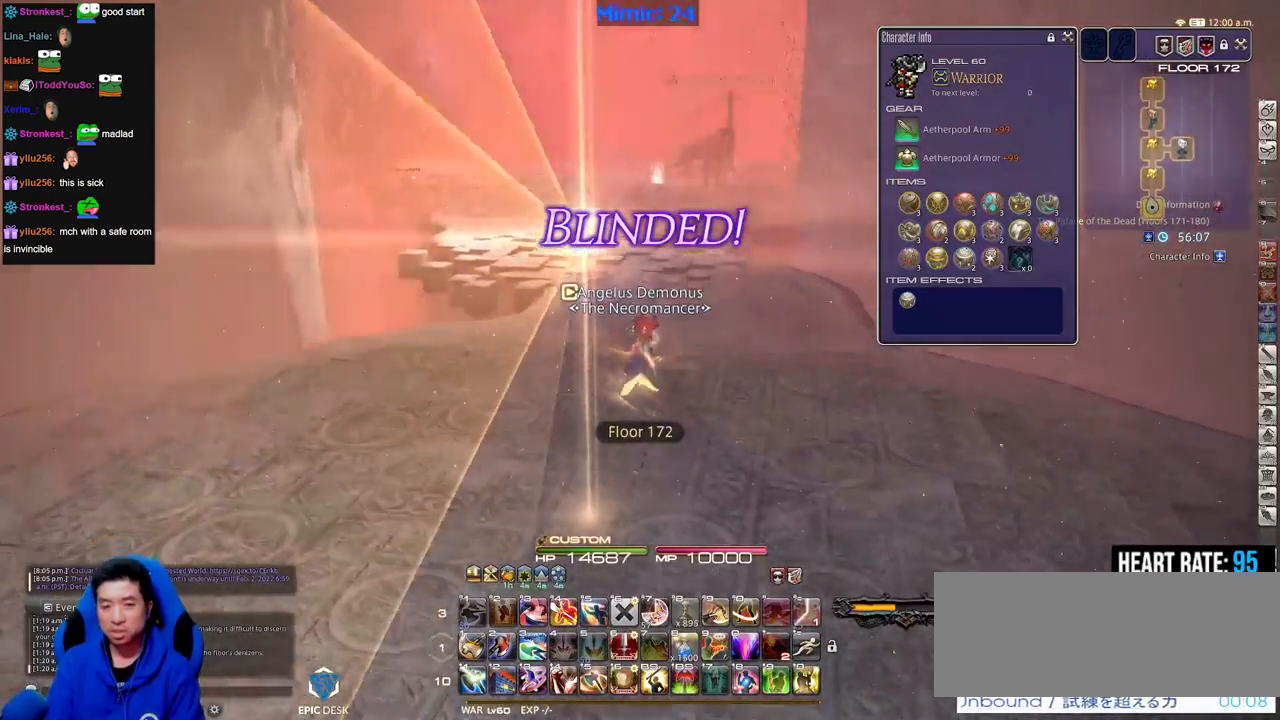
{"keys": ["shift_r", "w"], "events": [[16, "lbracket", "down"], [100, "lbracket", "up"], [383, "shift_r", "down"]]}